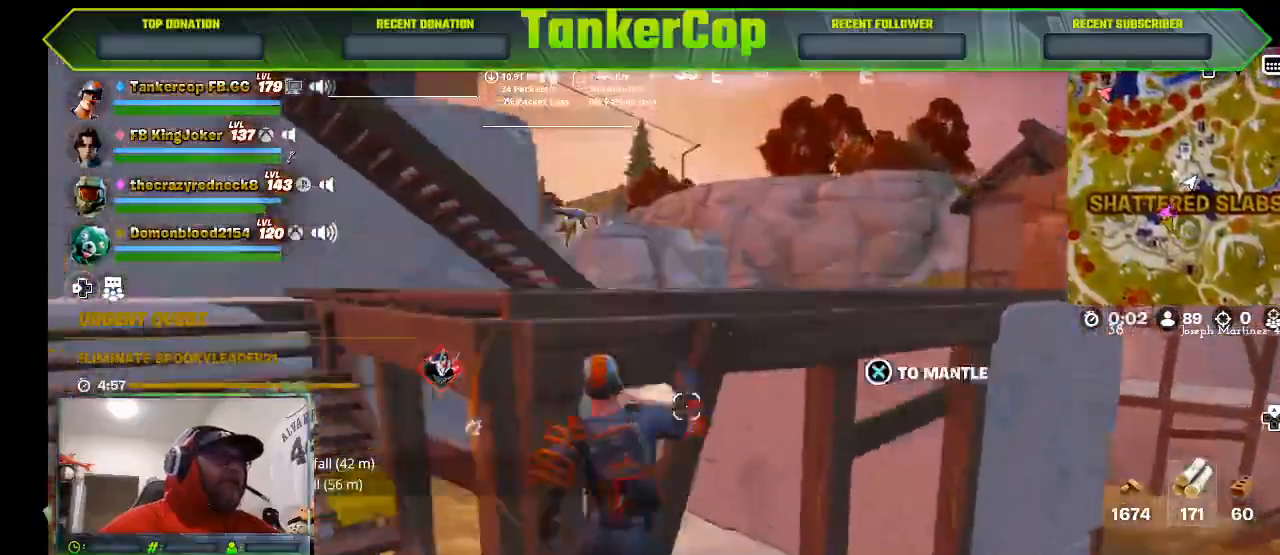
Gameplay with a controller (PlayStation layout); each line is a JSON object with the inputs held at the frame after it (dt_ms = milliseconds from this image to that frame). "events" lists button and stick changes between this image and that frame as [ms after this image, input, new state], when the widget could be followed in between.
{"dt_ms": 500, "buttons": [], "left_stick": "up-left", "right_stick": "down-left", "events": [[100, "left_stick", "up-left"], [200, "CROSS", "up"]]}
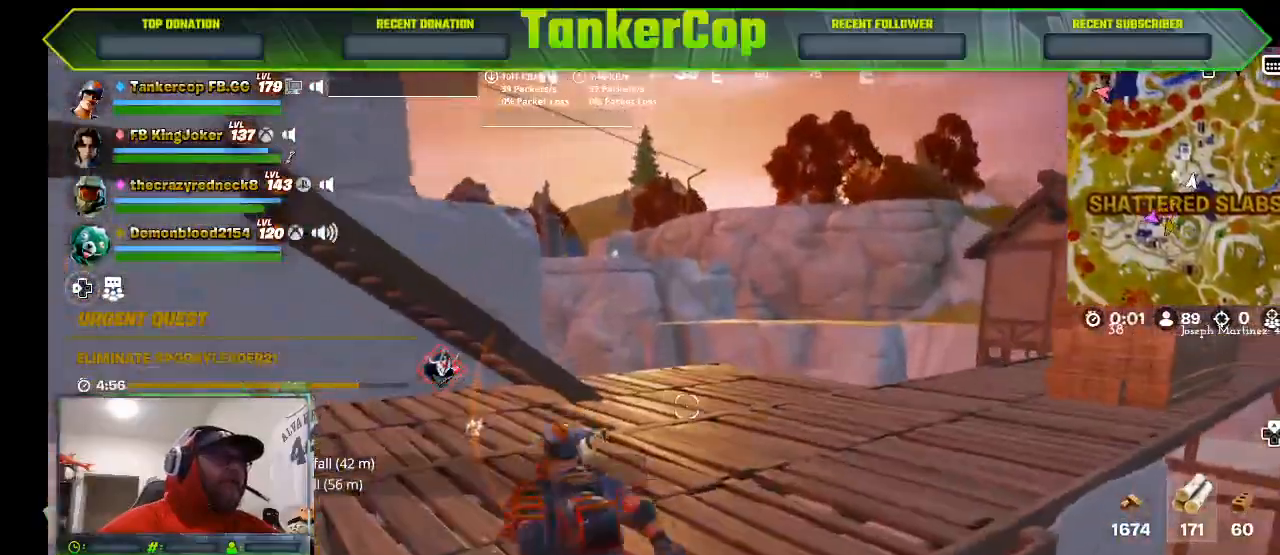
{"dt_ms": 500, "buttons": [], "left_stick": "up-left", "right_stick": "down-left", "events": [[100, "right_stick", "center"], [200, "right_stick", "down-left"], [400, "right_stick", "center"], [467, "right_stick", "down-left"]]}
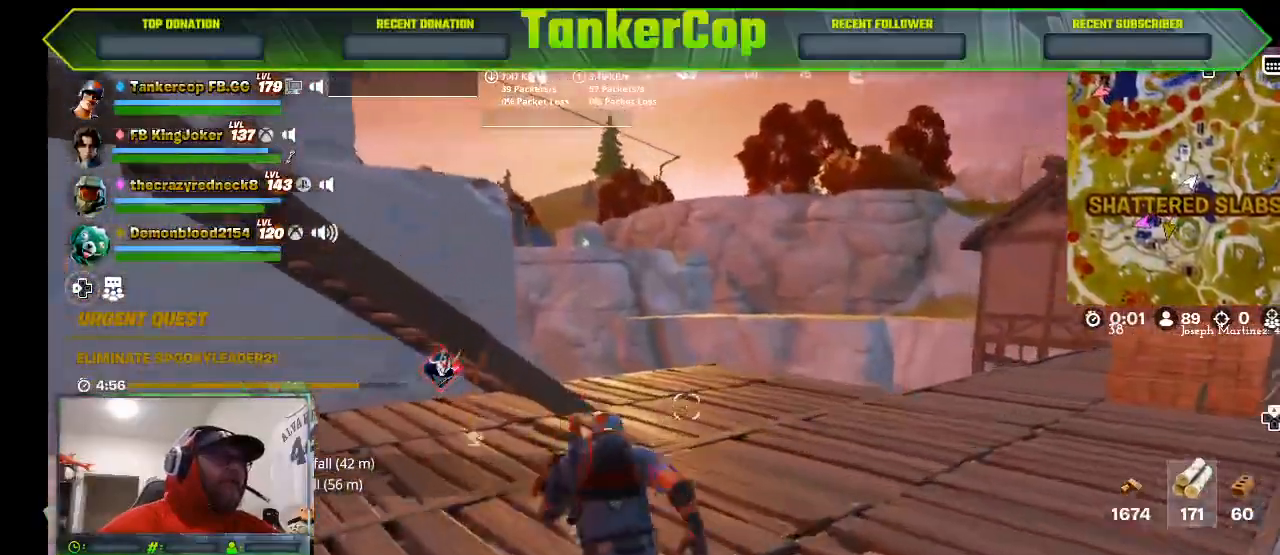
{"dt_ms": 1000, "buttons": [], "left_stick": "right", "right_stick": "down-right"}
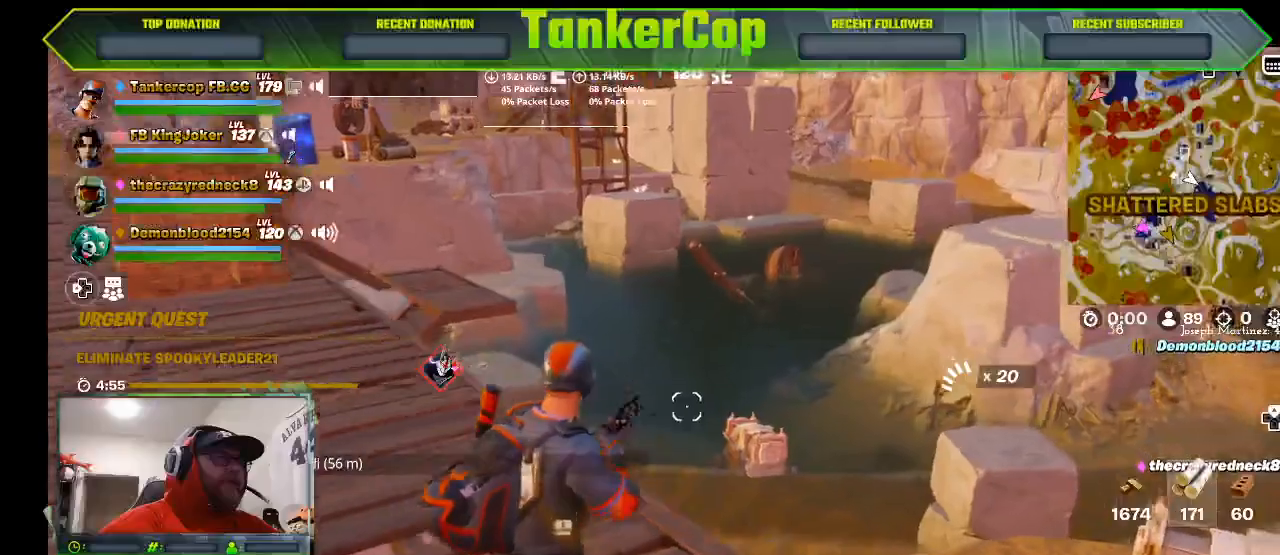
{"dt_ms": 500, "buttons": [], "left_stick": "right", "right_stick": "down-left", "events": [[33, "right_stick", "right"], [200, "right_stick", "down-left"]]}
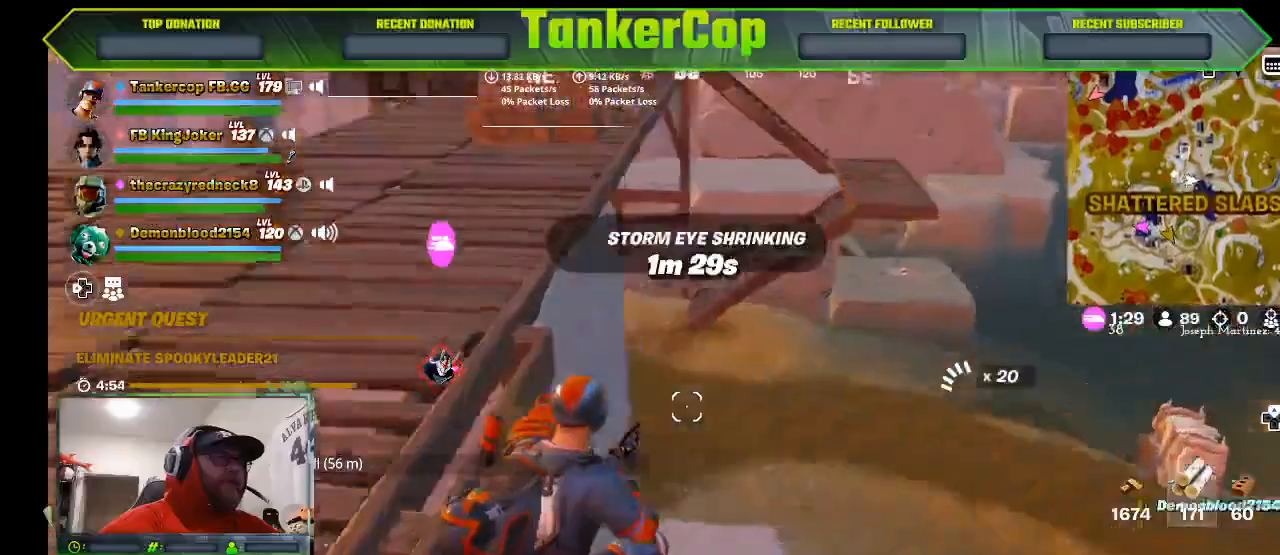
{"dt_ms": 1000, "buttons": [], "left_stick": "up", "right_stick": "left"}
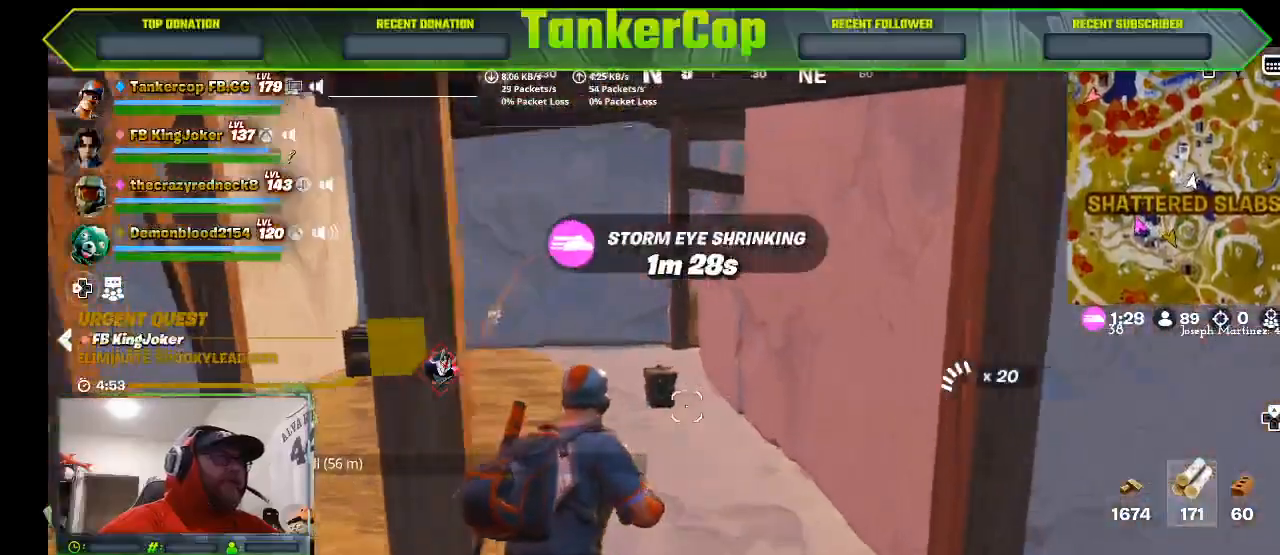
{"dt_ms": 500, "buttons": [], "left_stick": "up", "right_stick": "down", "events": [[300, "right_stick", "down"]]}
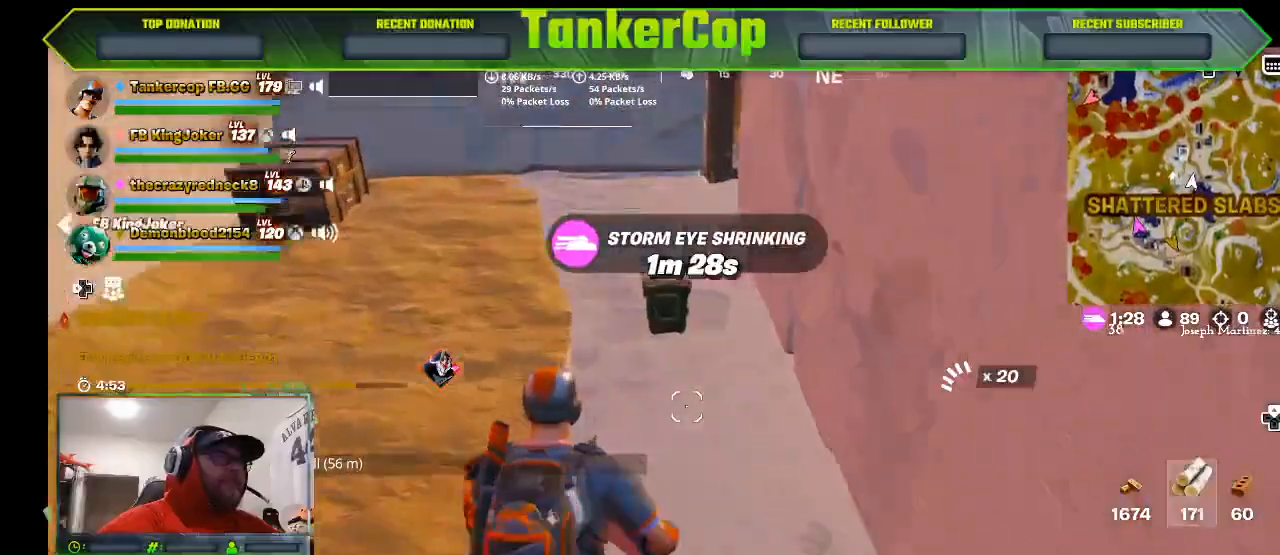
{"dt_ms": 500, "buttons": ["SQUARE"], "left_stick": "up", "right_stick": "down", "events": [[333, "SQUARE", "down"]]}
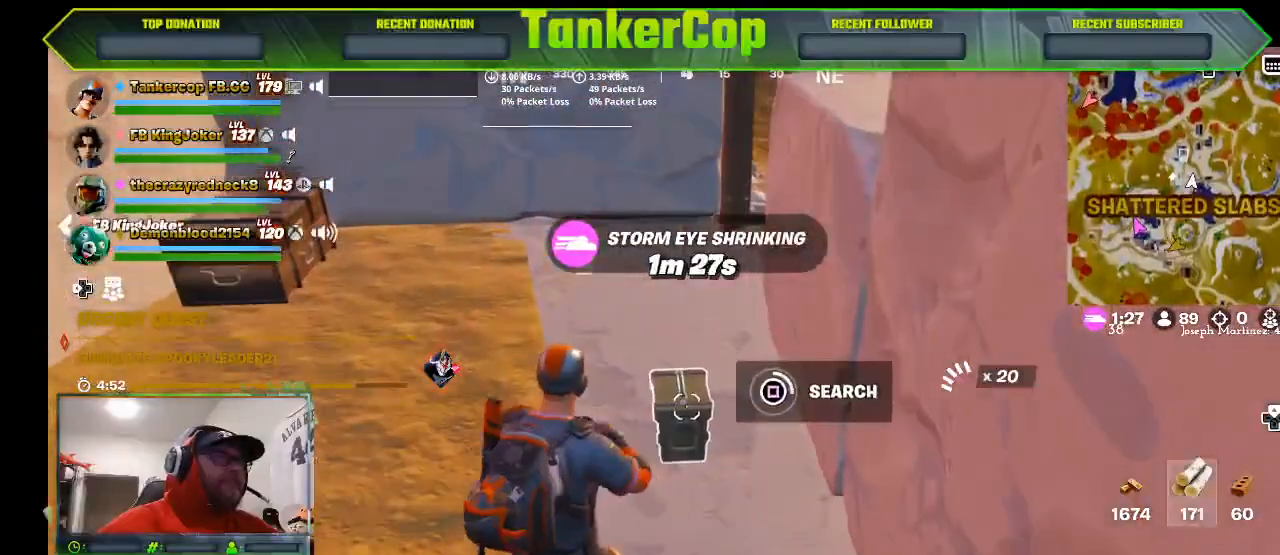
{"dt_ms": 500, "buttons": [], "left_stick": "center", "right_stick": "down", "events": [[33, "left_stick", "center"], [67, "SQUARE", "up"]]}
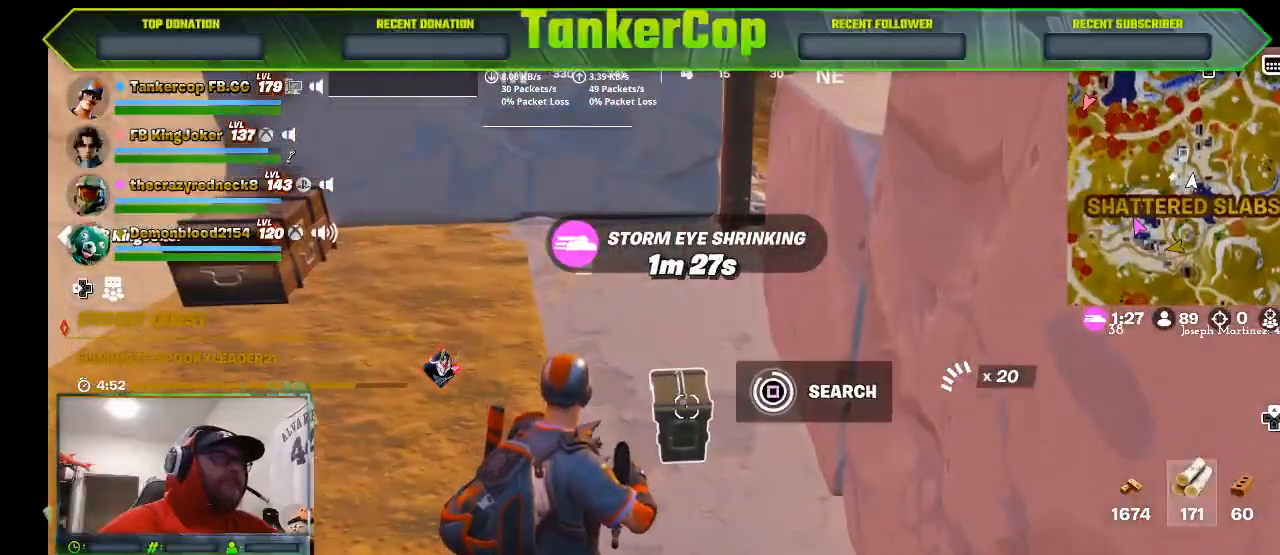
{"dt_ms": 500, "buttons": [], "left_stick": "up", "right_stick": "down", "events": [[300, "left_stick", "up"]]}
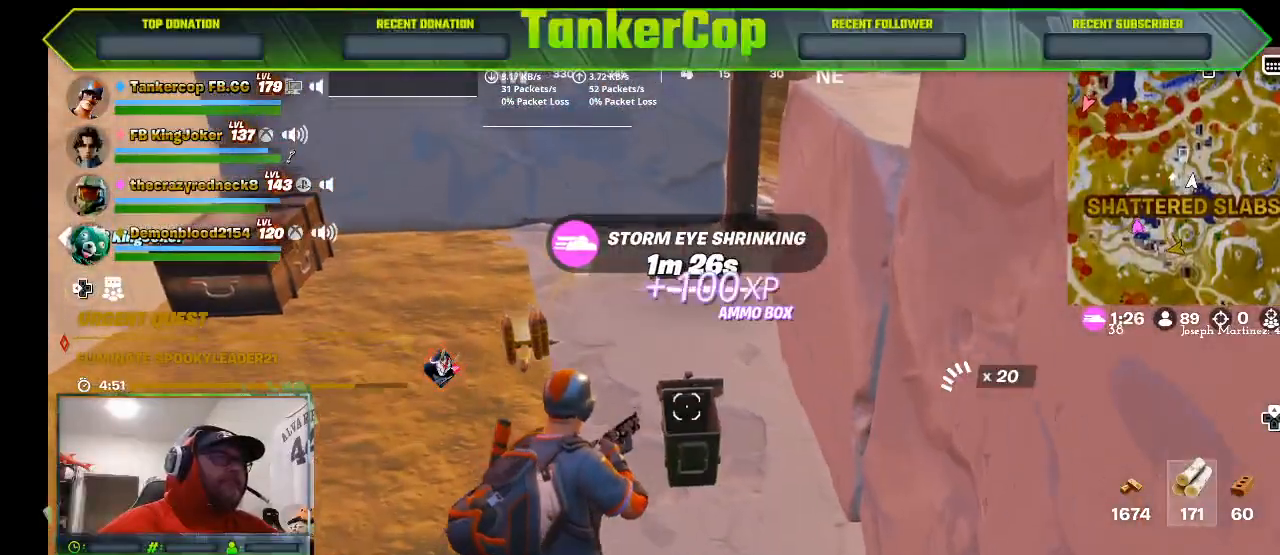
{"dt_ms": 500, "buttons": [], "left_stick": "up", "right_stick": "down-left", "events": [[300, "right_stick", "down-left"]]}
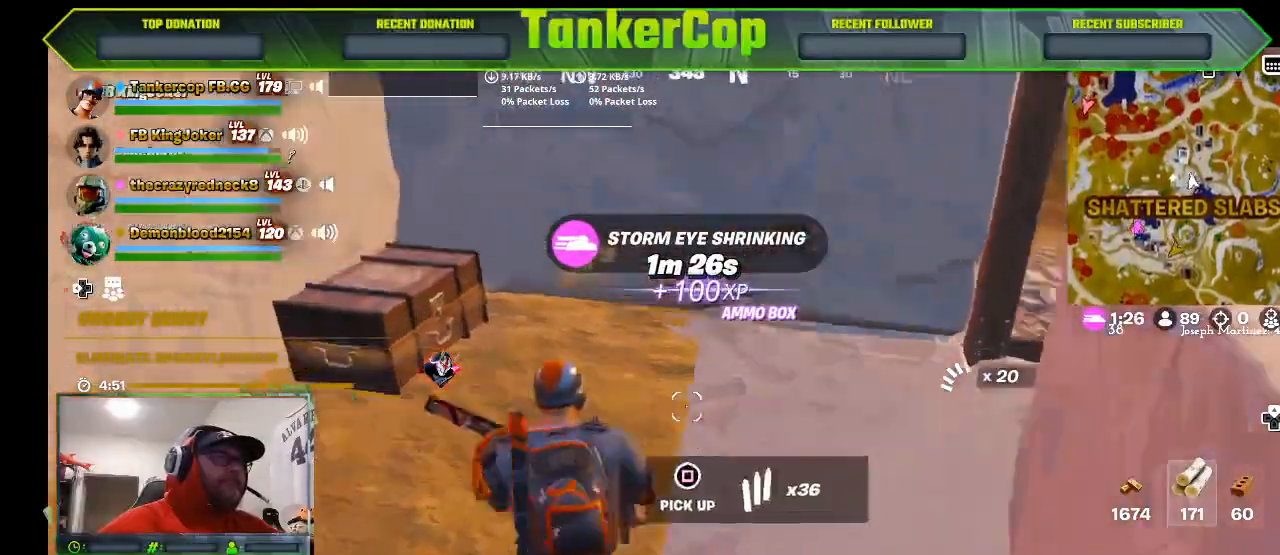
{"dt_ms": 500, "buttons": ["SQUARE"], "left_stick": "left", "right_stick": "center", "events": [[367, "right_stick", "center"], [433, "SQUARE", "down"], [433, "left_stick", "left"]]}
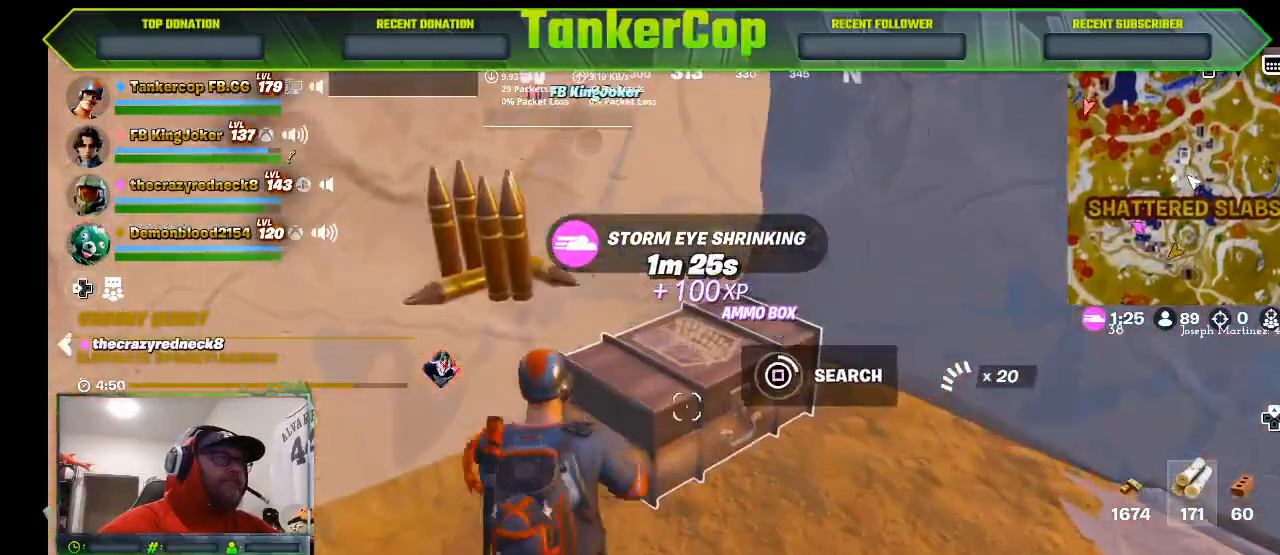
{"dt_ms": 500, "buttons": [], "left_stick": "left", "right_stick": "center", "events": [[33, "SQUARE", "up"]]}
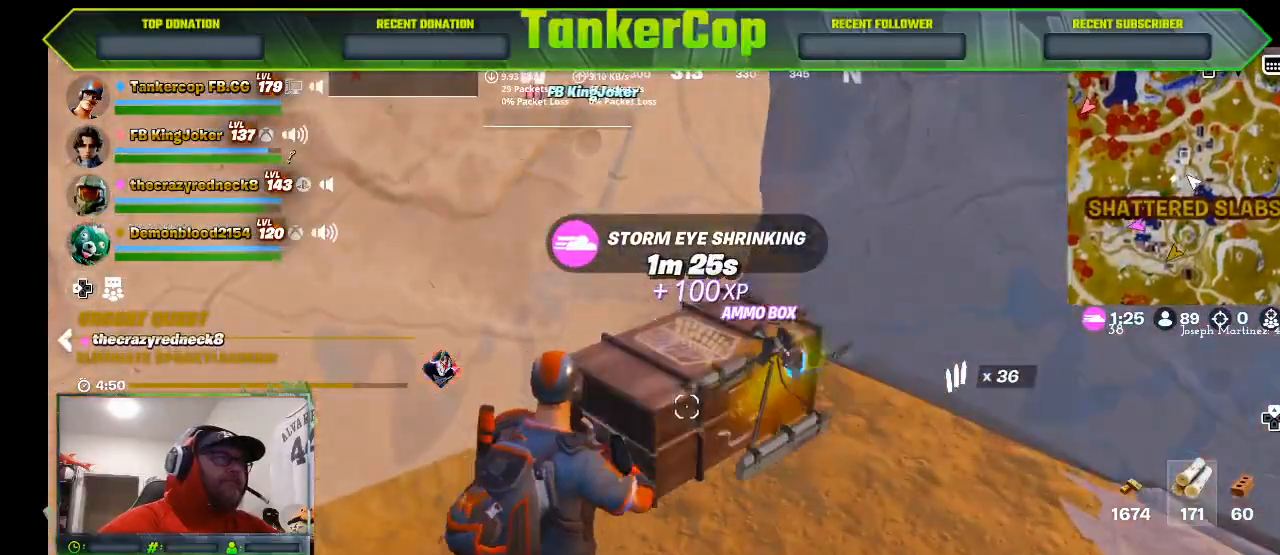
{"dt_ms": 500, "buttons": [], "left_stick": "right", "right_stick": "center", "events": [[167, "left_stick", "center"], [467, "left_stick", "right"]]}
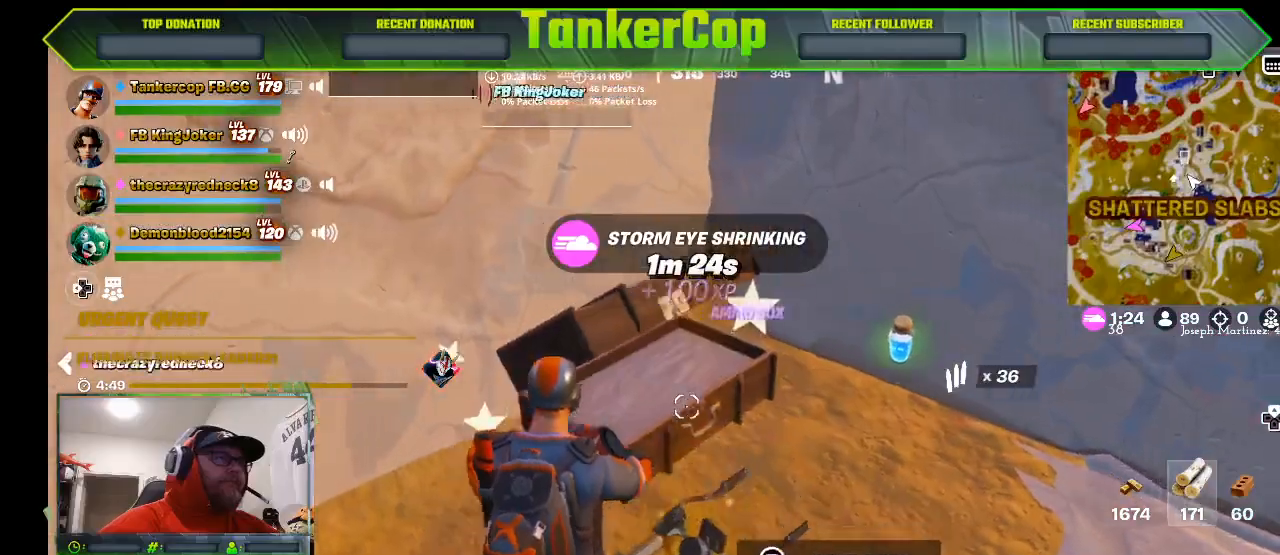
{"dt_ms": 500, "buttons": [], "left_stick": "right", "right_stick": "center", "events": []}
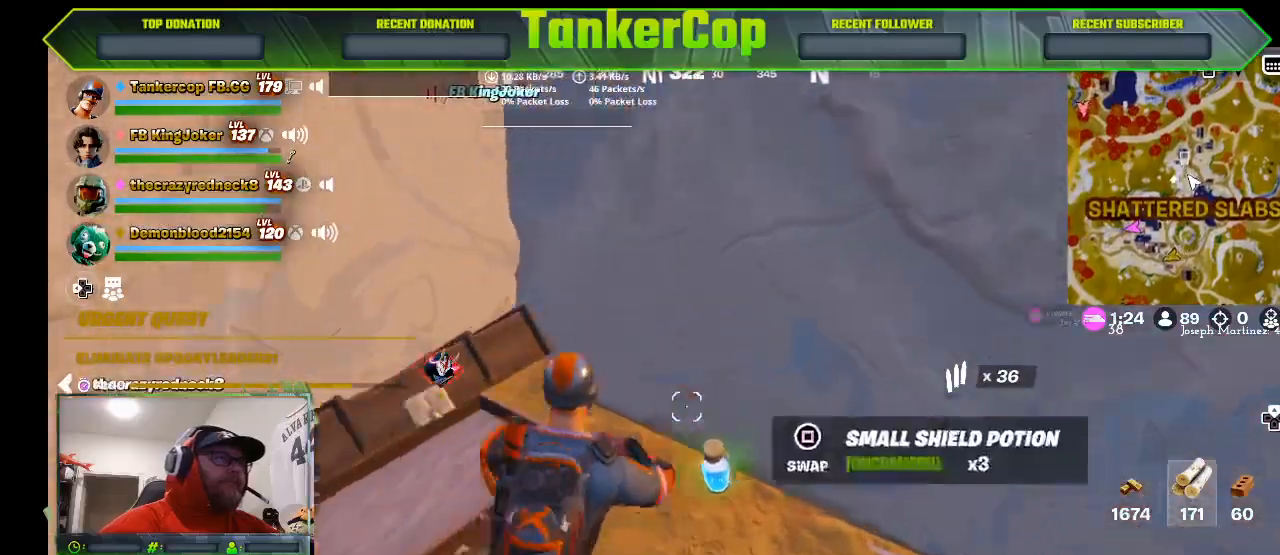
{"dt_ms": 500, "buttons": [], "left_stick": "down", "right_stick": "left", "events": [[267, "left_stick", "center"], [300, "right_stick", "left"], [333, "left_stick", "down"]]}
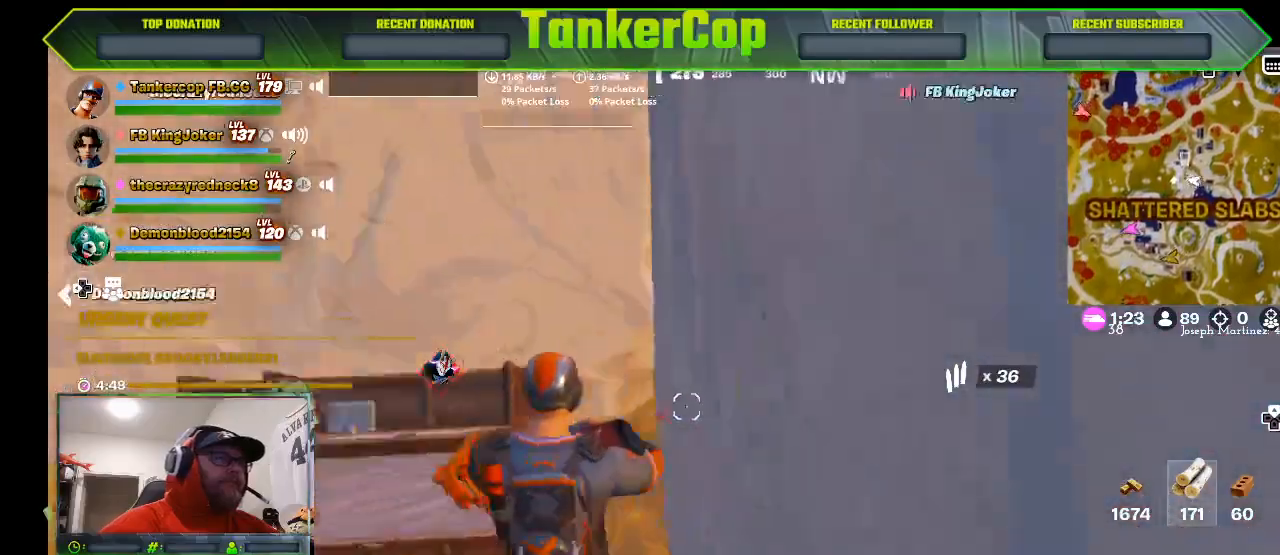
{"dt_ms": 500, "buttons": ["R1"], "left_stick": "left", "right_stick": "left", "events": [[167, "left_stick", "down-left"], [267, "left_stick", "left"], [300, "R1", "down"], [400, "R1", "up"], [467, "R1", "down"]]}
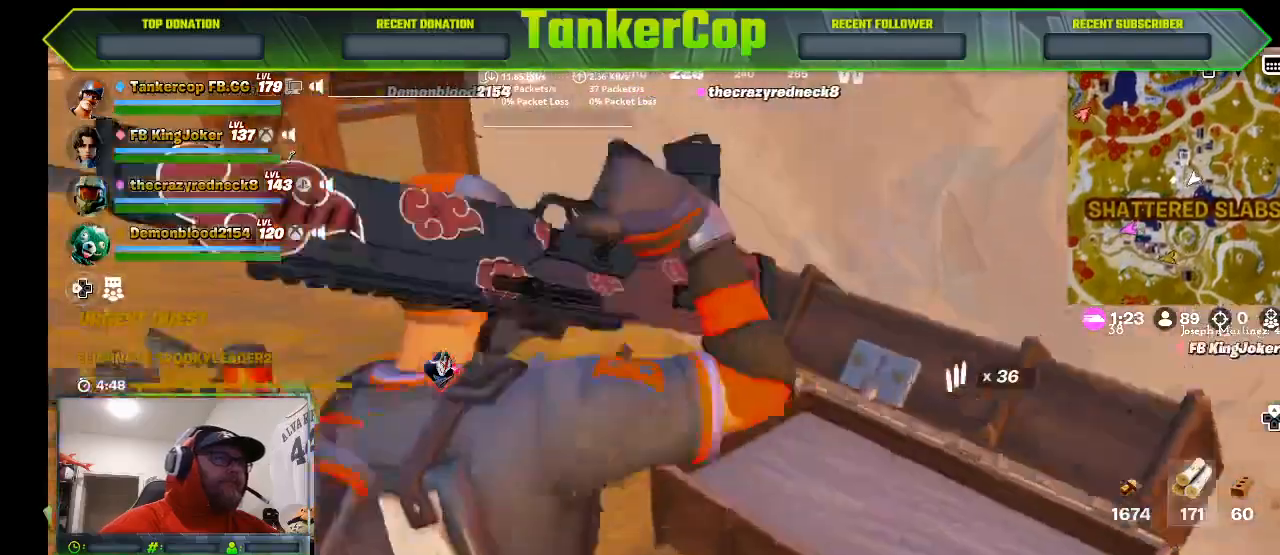
{"dt_ms": 500, "buttons": [], "left_stick": "left", "right_stick": "down-left", "events": [[67, "R1", "up"], [133, "left_stick", "down-left"], [467, "left_stick", "left"], [467, "right_stick", "down-left"]]}
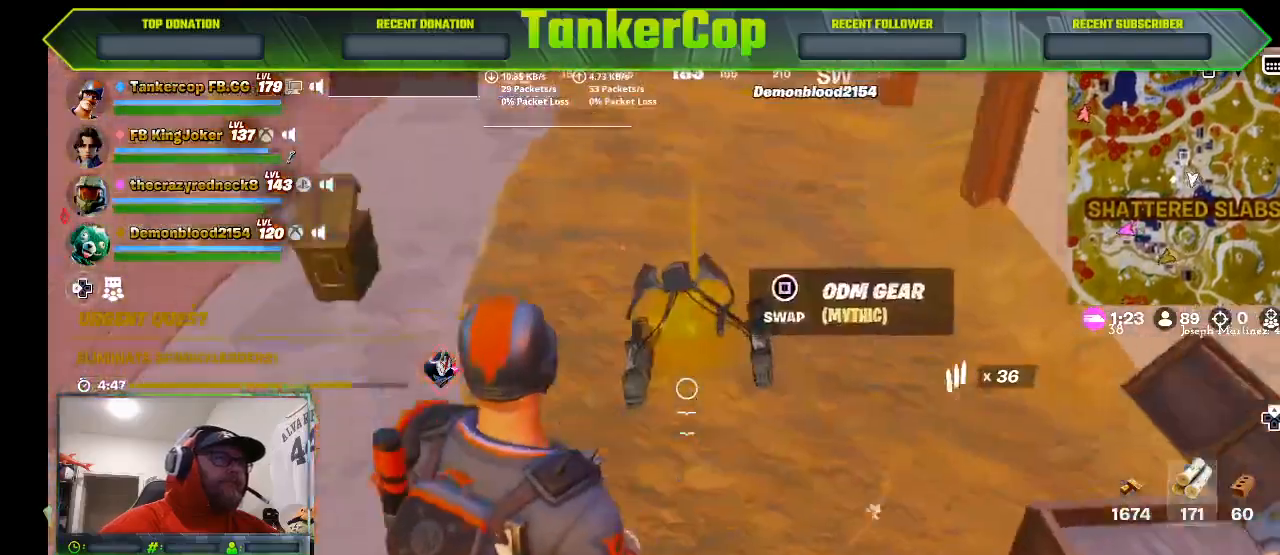
{"dt_ms": 500, "buttons": [], "left_stick": "right", "right_stick": "down-left", "events": [[67, "right_stick", "left"], [200, "SQUARE", "down"], [200, "left_stick", "center"], [200, "right_stick", "down-left"], [300, "left_stick", "right"], [367, "SQUARE", "up"]]}
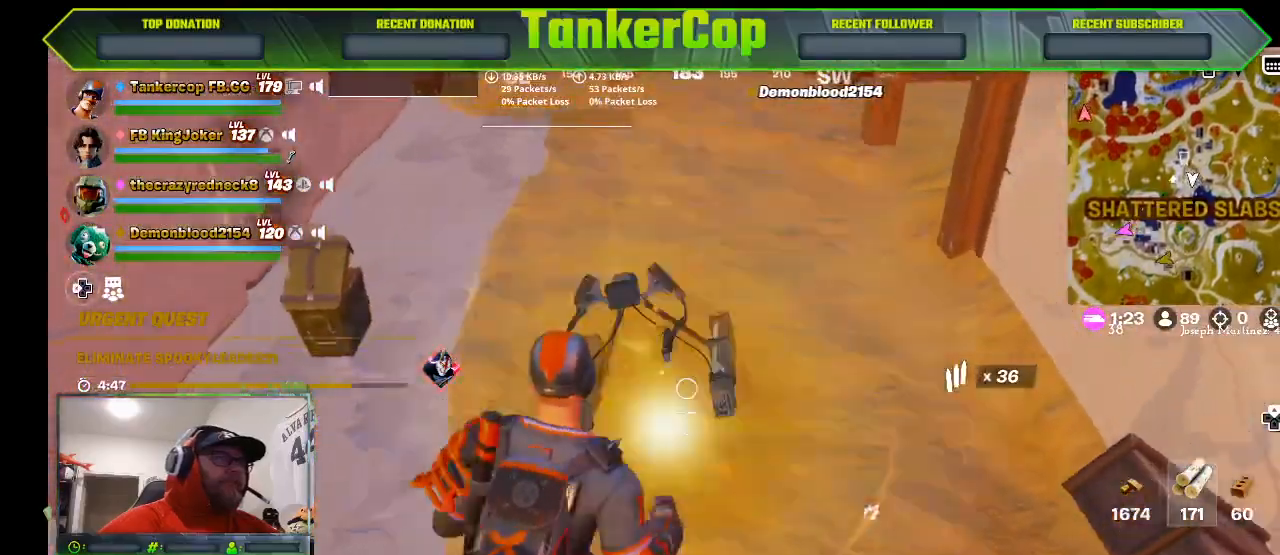
{"dt_ms": 500, "buttons": [], "left_stick": "right", "right_stick": "down-left", "events": []}
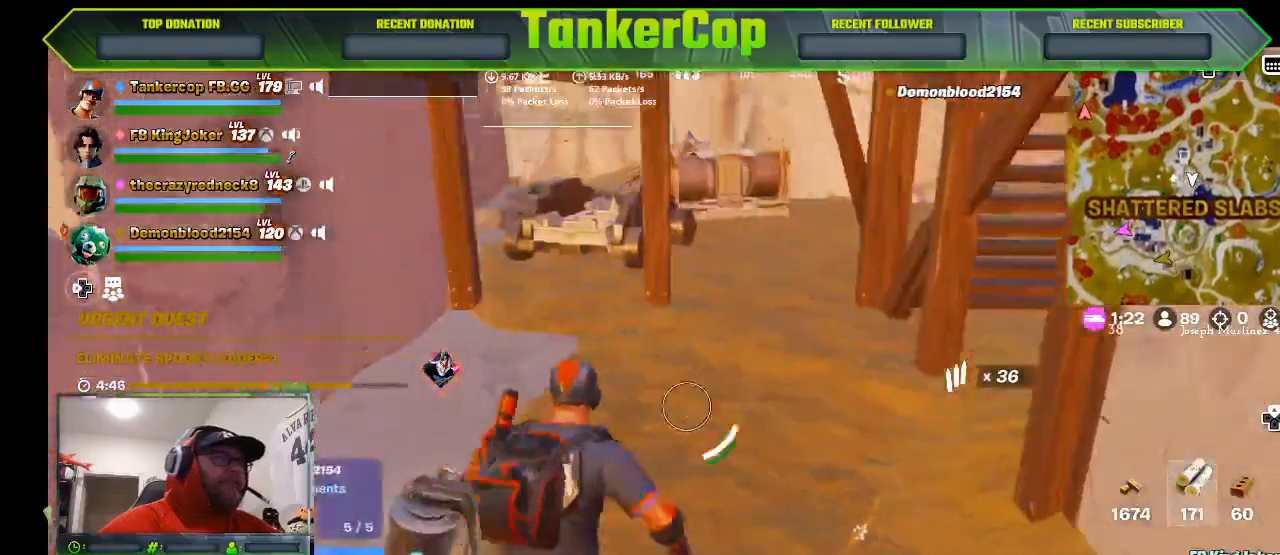
{"dt_ms": 500, "buttons": [], "left_stick": "up-right", "right_stick": "down-left", "events": [[200, "left_stick", "up-right"]]}
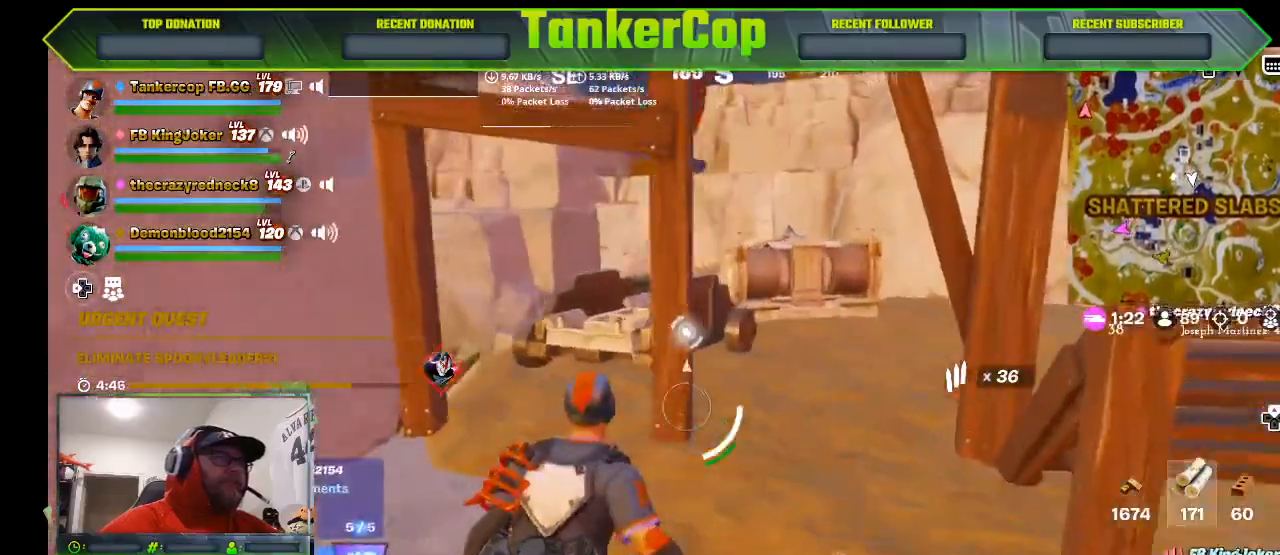
{"dt_ms": 500, "buttons": [], "left_stick": "up-right", "right_stick": "down-left", "events": []}
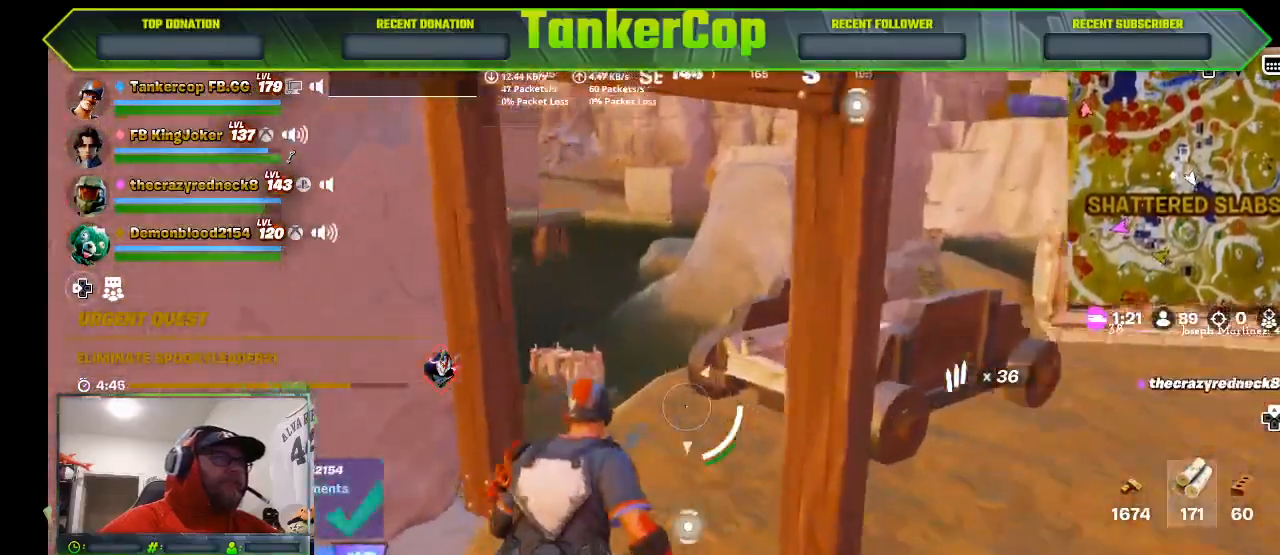
{"dt_ms": 500, "buttons": [], "left_stick": "up-right", "right_stick": "left", "events": [[300, "right_stick", "left"]]}
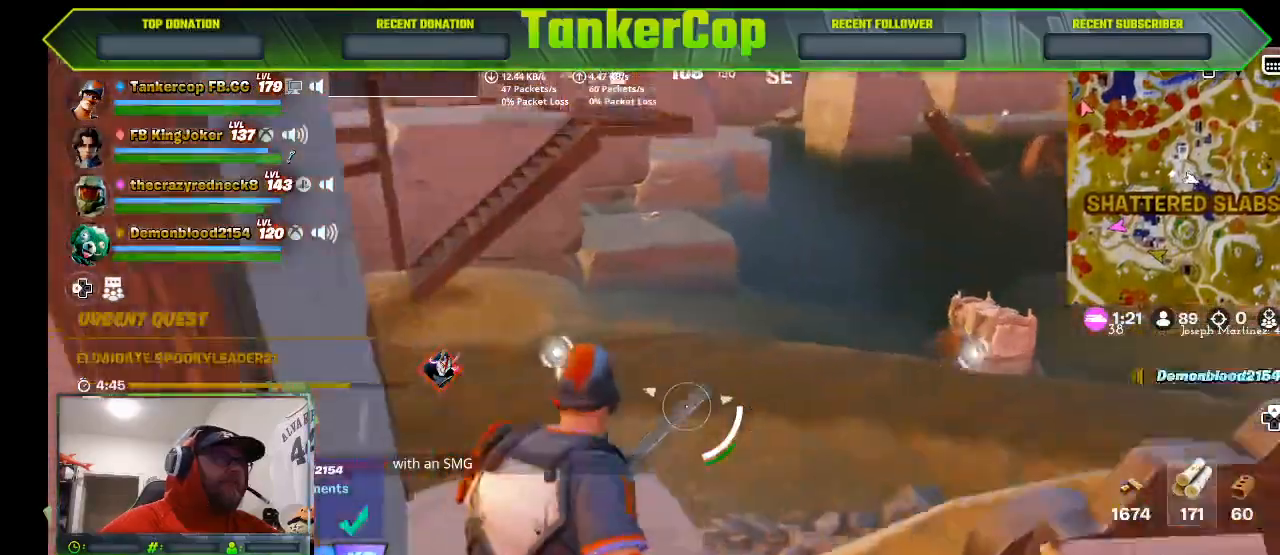
{"dt_ms": 500, "buttons": [], "left_stick": "up-right", "right_stick": "left", "events": [[67, "left_stick", "up"], [500, "left_stick", "up-right"]]}
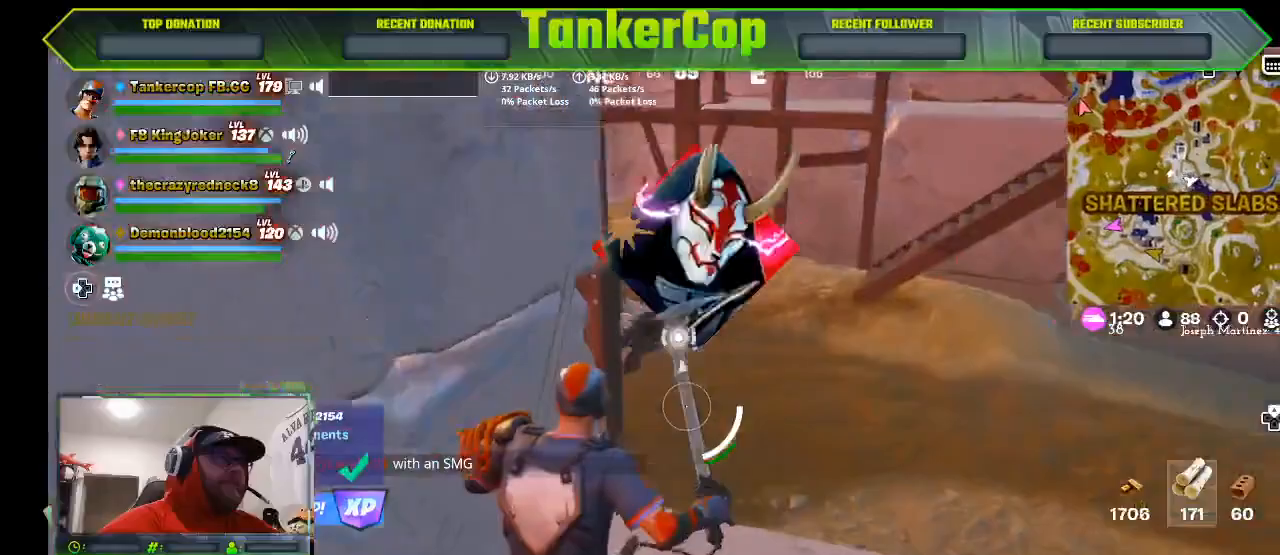
{"dt_ms": 500, "buttons": [], "left_stick": "up-right", "right_stick": "left", "events": []}
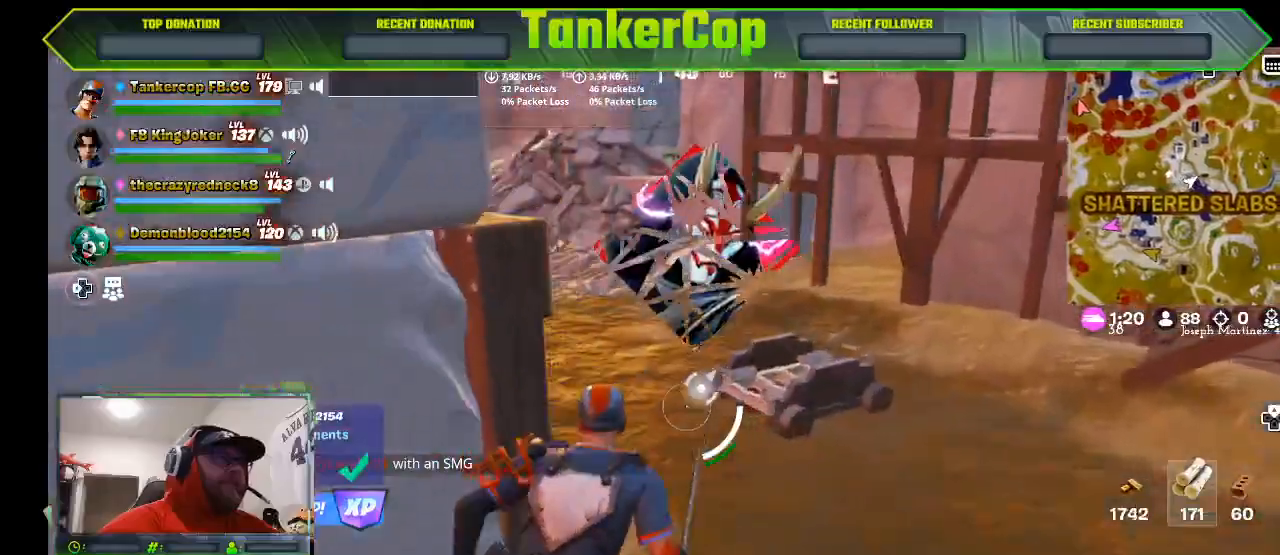
{"dt_ms": 500, "buttons": [], "left_stick": "up-right", "right_stick": "left", "events": []}
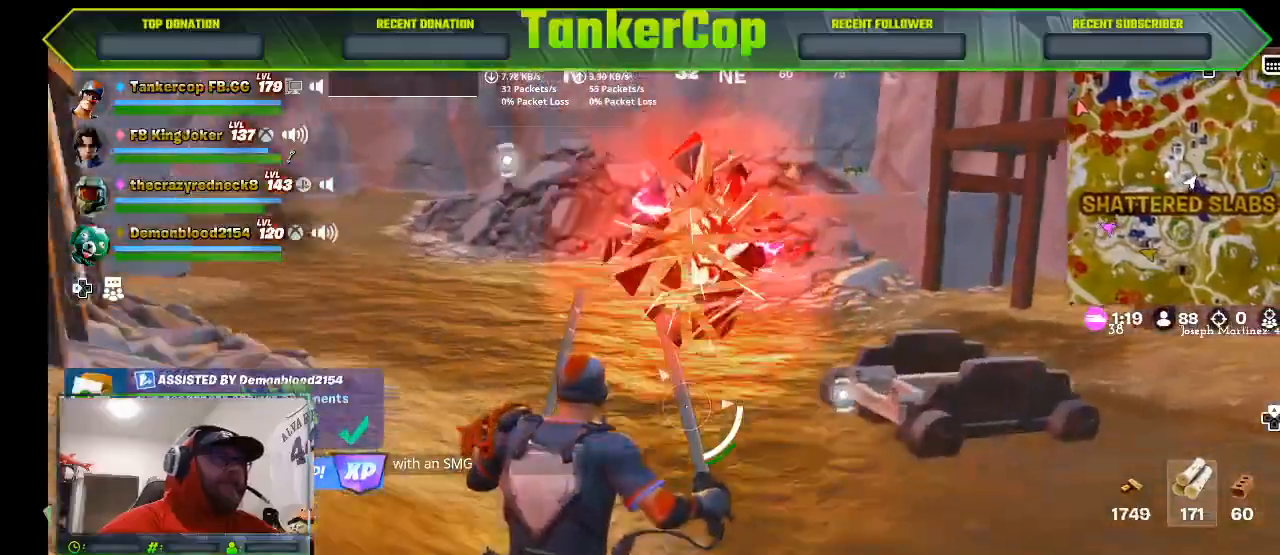
{"dt_ms": 500, "buttons": [], "left_stick": "up", "right_stick": "left", "events": [[133, "L1", "down"], [233, "L1", "up"], [300, "left_stick", "up"], [333, "L1", "down"], [467, "L1", "up"]]}
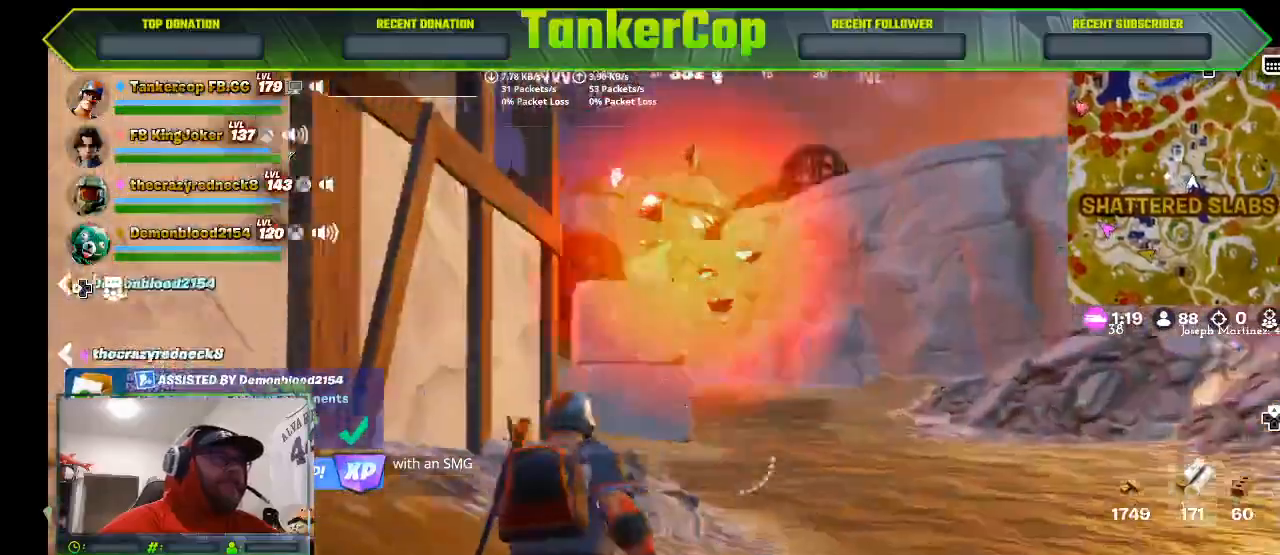
{"dt_ms": 500, "buttons": ["L1"], "left_stick": "up", "right_stick": "left", "events": [[67, "L1", "down"], [167, "L1", "up"], [433, "L1", "down"]]}
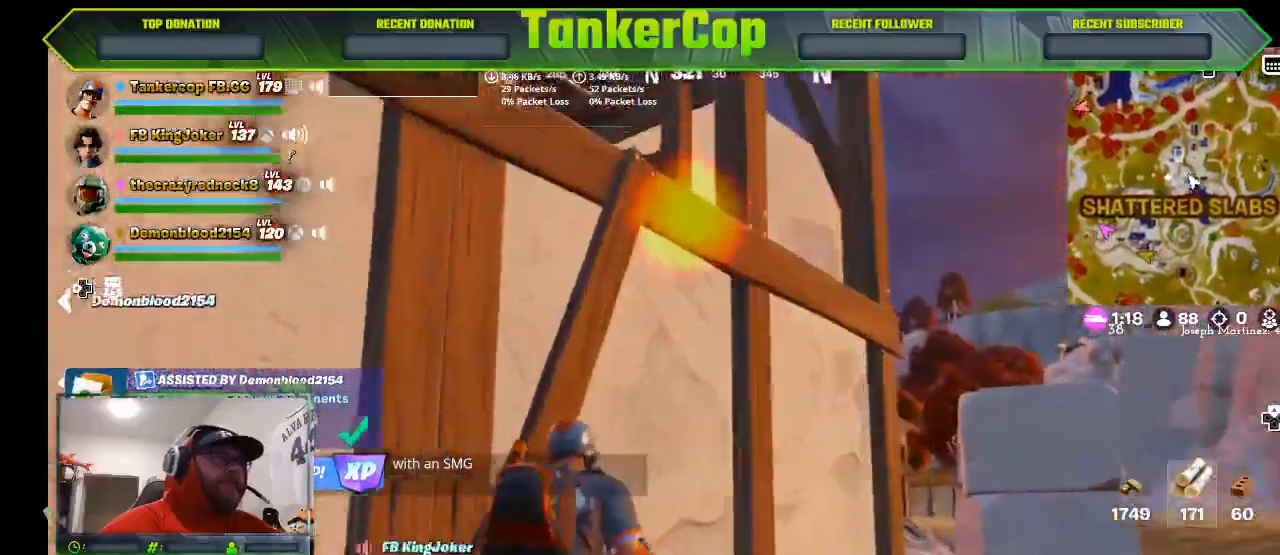
{"dt_ms": 500, "buttons": [], "left_stick": "up", "right_stick": "left", "events": [[33, "L1", "up"]]}
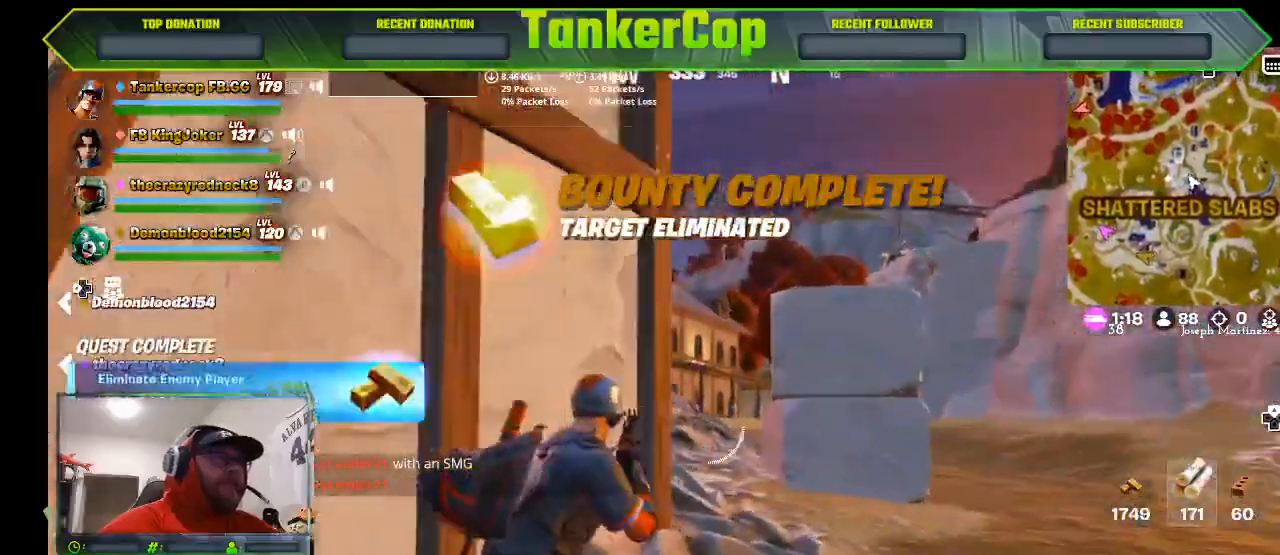
{"dt_ms": 500, "buttons": ["L3"], "left_stick": "up-right", "right_stick": "left", "events": [[233, "left_stick", "up-right"], [467, "L3", "down"]]}
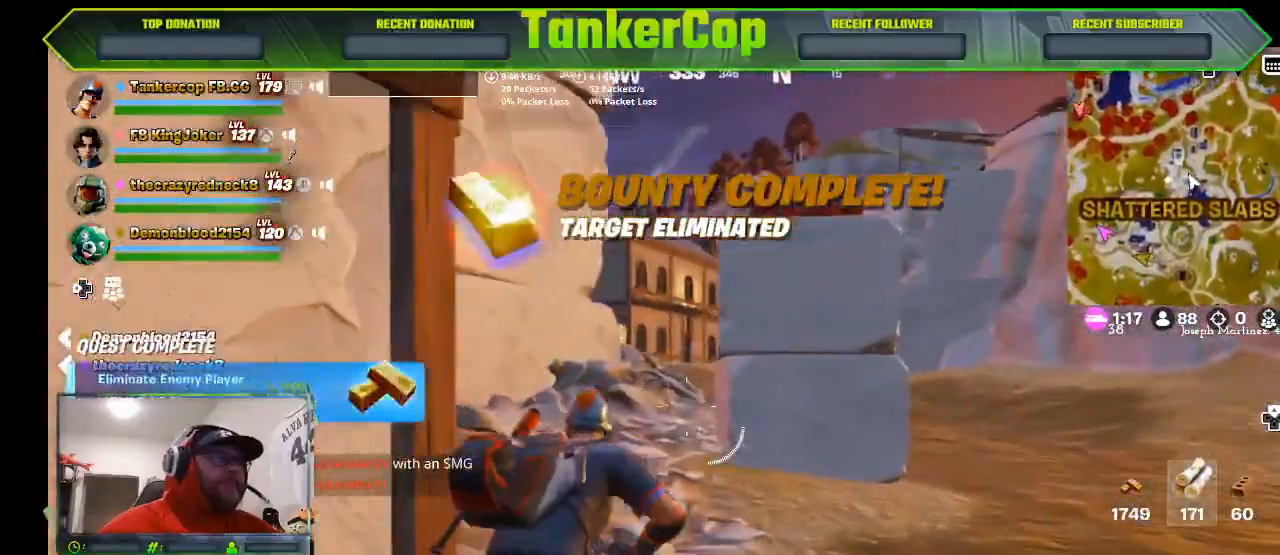
{"dt_ms": 500, "buttons": [], "left_stick": "up", "right_stick": "left", "events": [[200, "L3", "up"], [267, "left_stick", "up"]]}